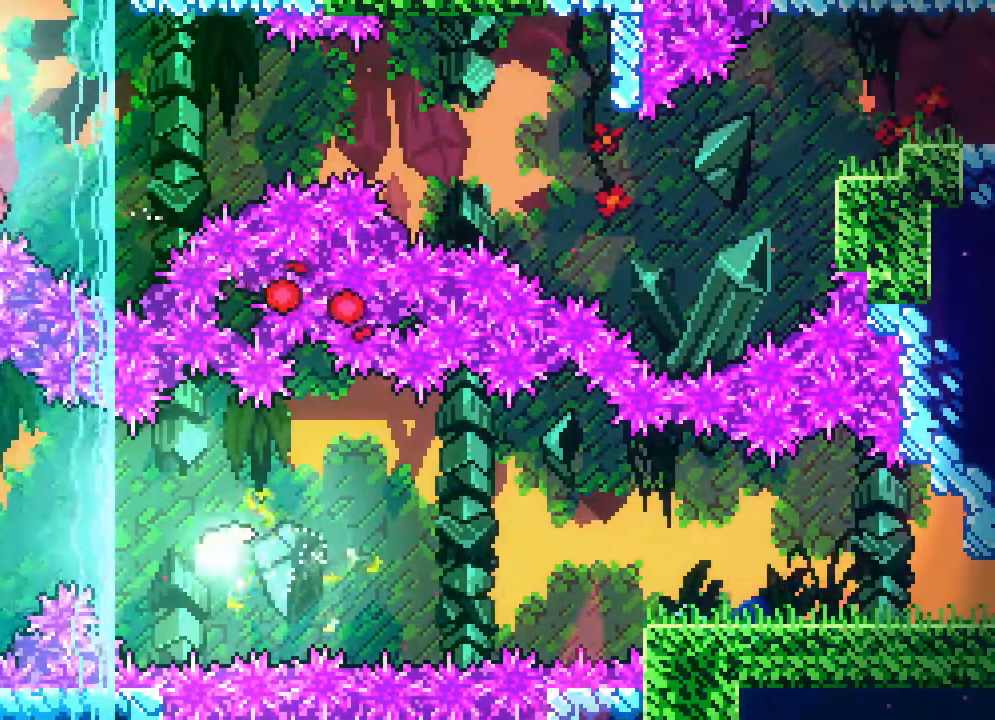
Gameplay with a controller (Xbox layout); each line is a JSON object with the inputs held at the frame after it (dt_ms = milliseconds from this image to that frame). "events" lists button and stick changes between this image and that frame as [ms after this image, input, new state], when the widget could be followed in between. Not read: B L1 L2 L3 R1 R3 SELECT START.
{"dt_ms": 500, "buttons": ["R2", "DPAD_UP", "DPAD_LEFT"], "events": [[250, "R2", "up"], [350, "DPAD_UP", "down"], [350, "R2", "down"]]}
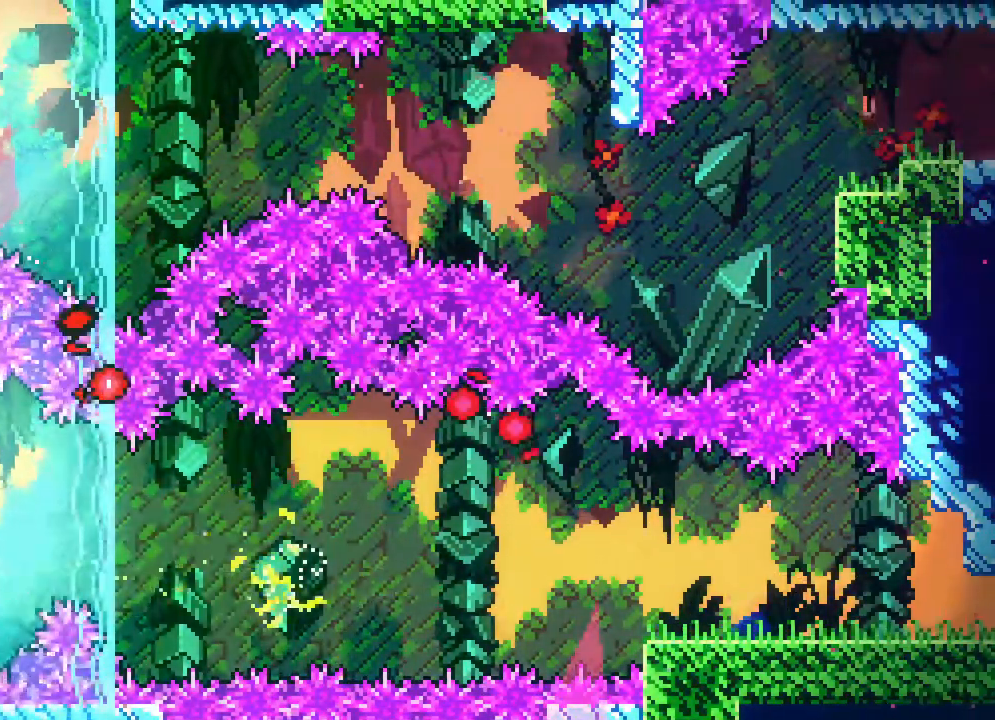
{"dt_ms": 500, "buttons": ["DPAD_UP"], "events": [[83, "DPAD_LEFT", "up"], [233, "R2", "up"]]}
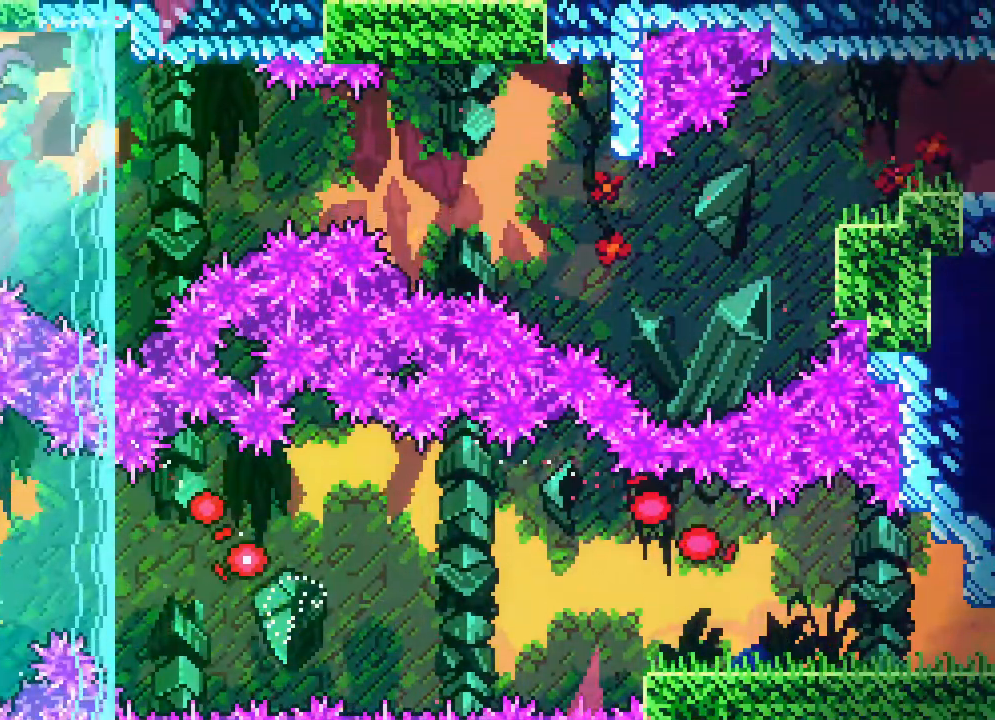
{"dt_ms": 1000, "buttons": ["DPAD_LEFT"]}
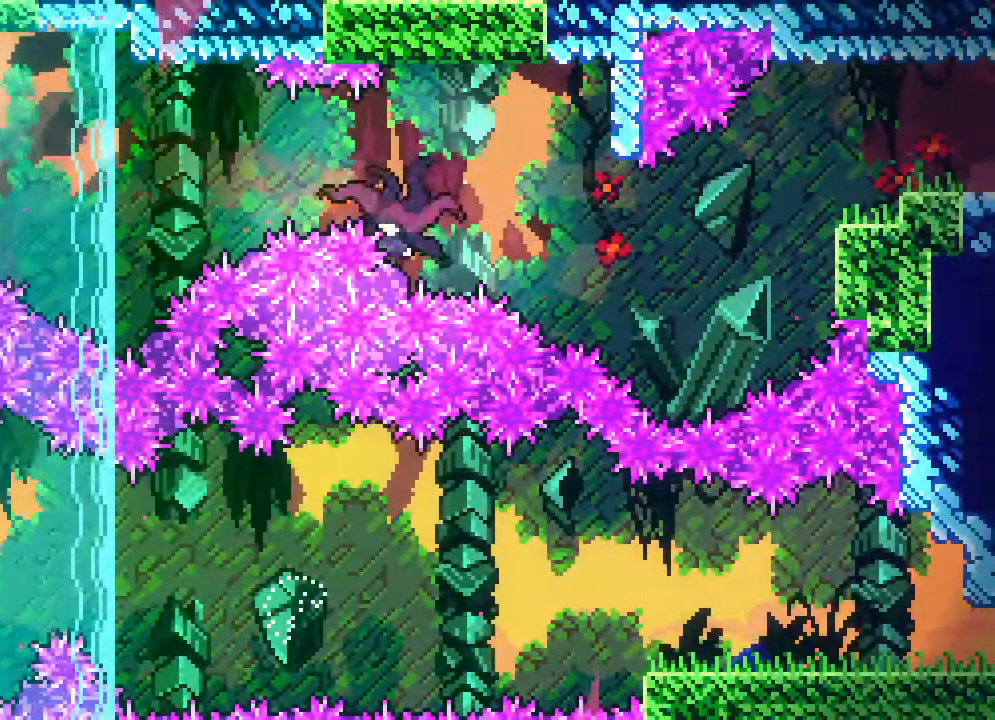
{"dt_ms": 500, "buttons": [], "events": [[500, "DPAD_LEFT", "up"]]}
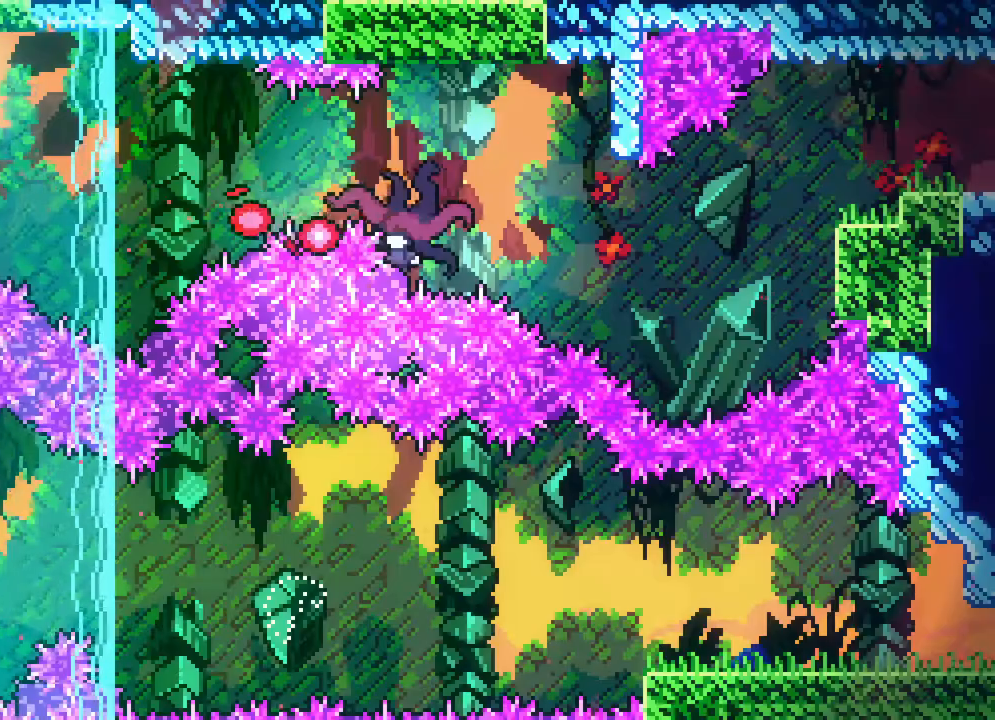
{"dt_ms": 500, "buttons": [], "events": []}
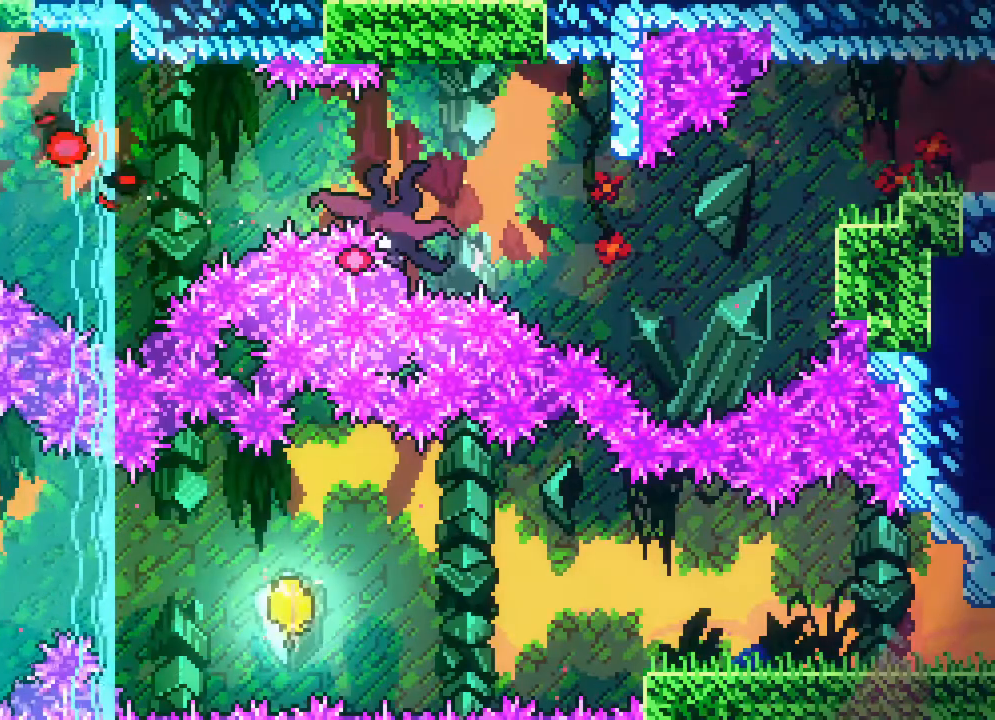
{"dt_ms": 500, "buttons": ["DPAD_RIGHT"], "events": [[17, "DPAD_RIGHT", "down"], [167, "DPAD_RIGHT", "up"], [450, "DPAD_RIGHT", "down"]]}
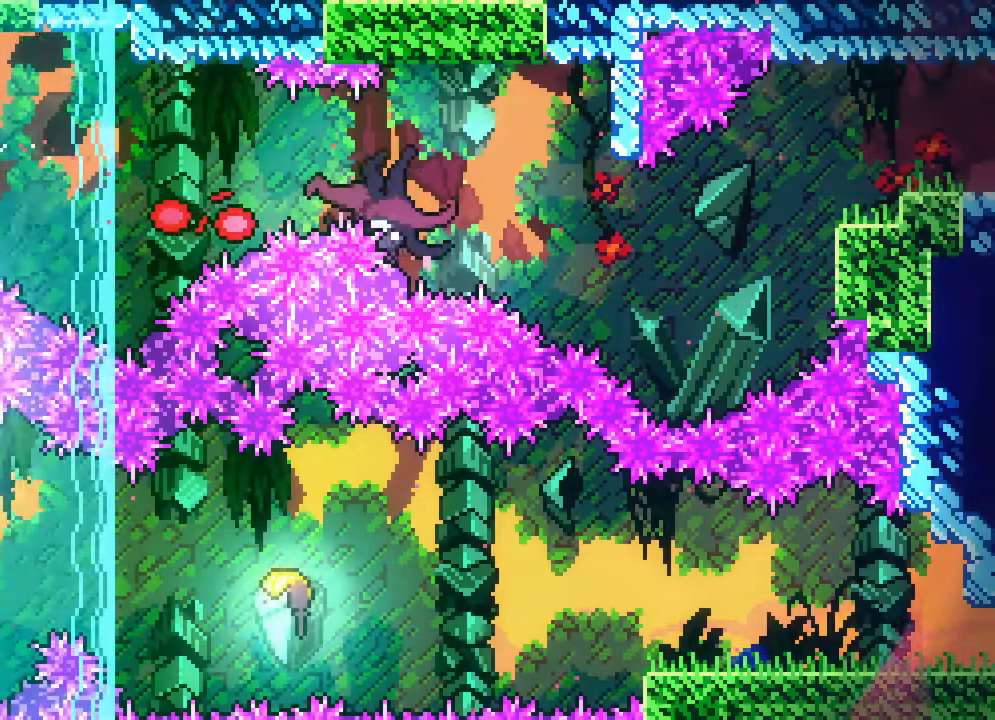
{"dt_ms": 500, "buttons": ["R2", "DPAD_UP", "DPAD_RIGHT"], "events": [[217, "DPAD_UP", "down"], [300, "R2", "down"]]}
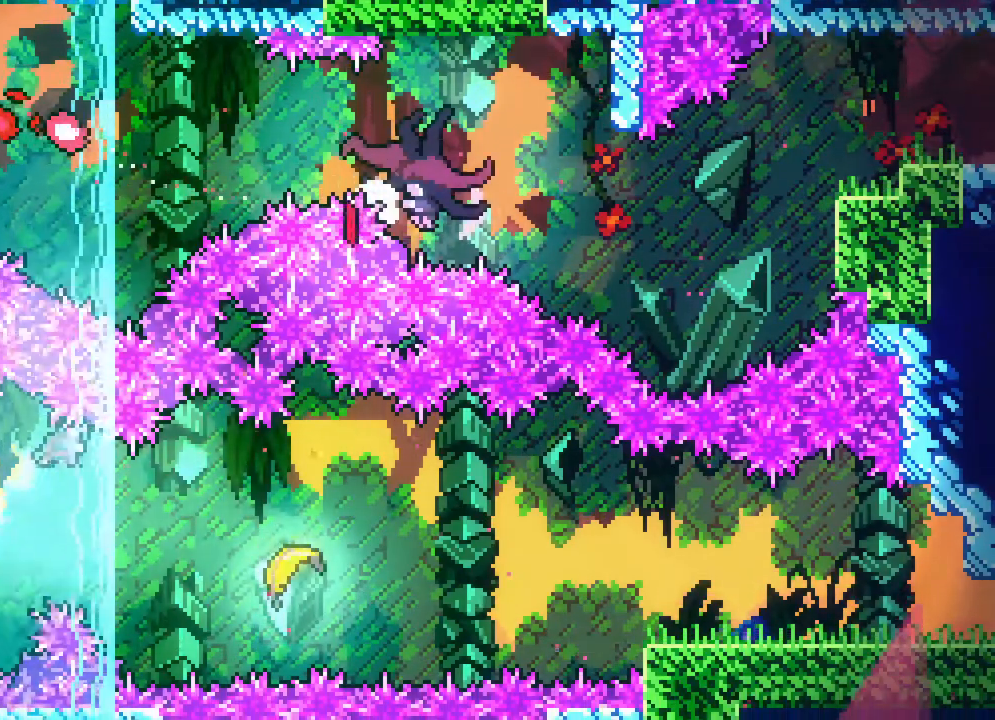
{"dt_ms": 500, "buttons": ["R2"], "events": [[383, "DPAD_UP", "up"], [467, "DPAD_RIGHT", "up"]]}